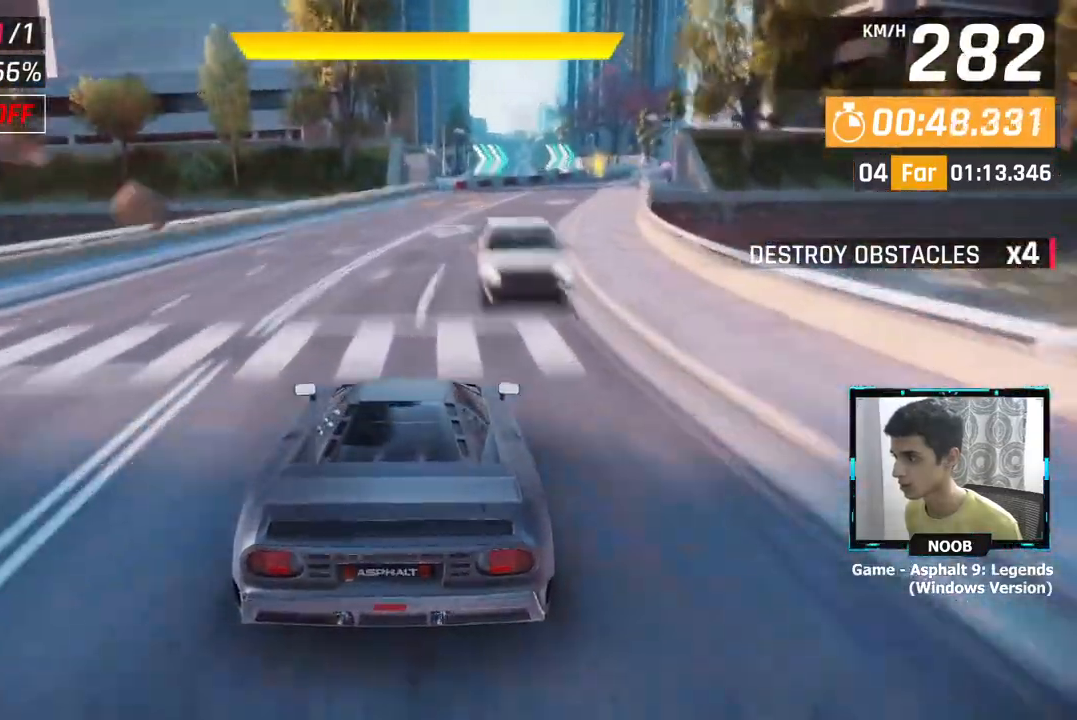
Gameplay with a controller (PlayStation layout); each line is a JSON object with the inputs held at the frame after it. "events" lists button and stick changes between this image and that frame as [ms after this image, input, new state], when the widget could be followed in between.
{"buttons": [], "left_stick": "right", "right_stick": "center", "events": [[100, "left_stick", "right"]]}
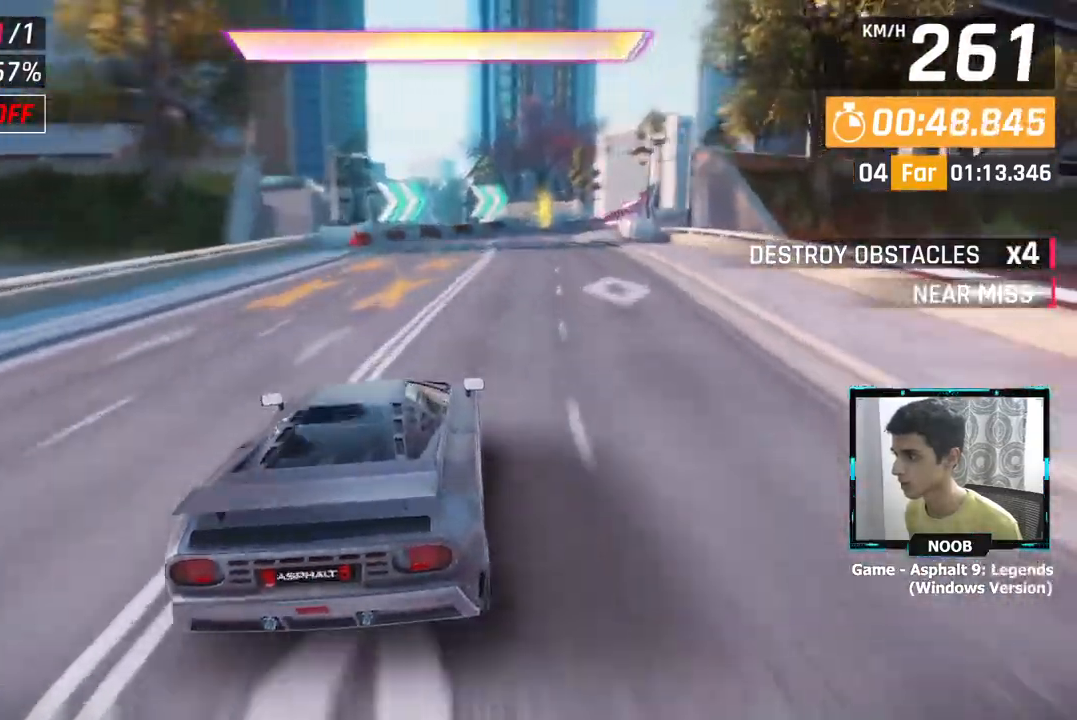
{"buttons": ["CROSS"], "left_stick": "right", "right_stick": "center", "events": [[484, "CROSS", "down"]]}
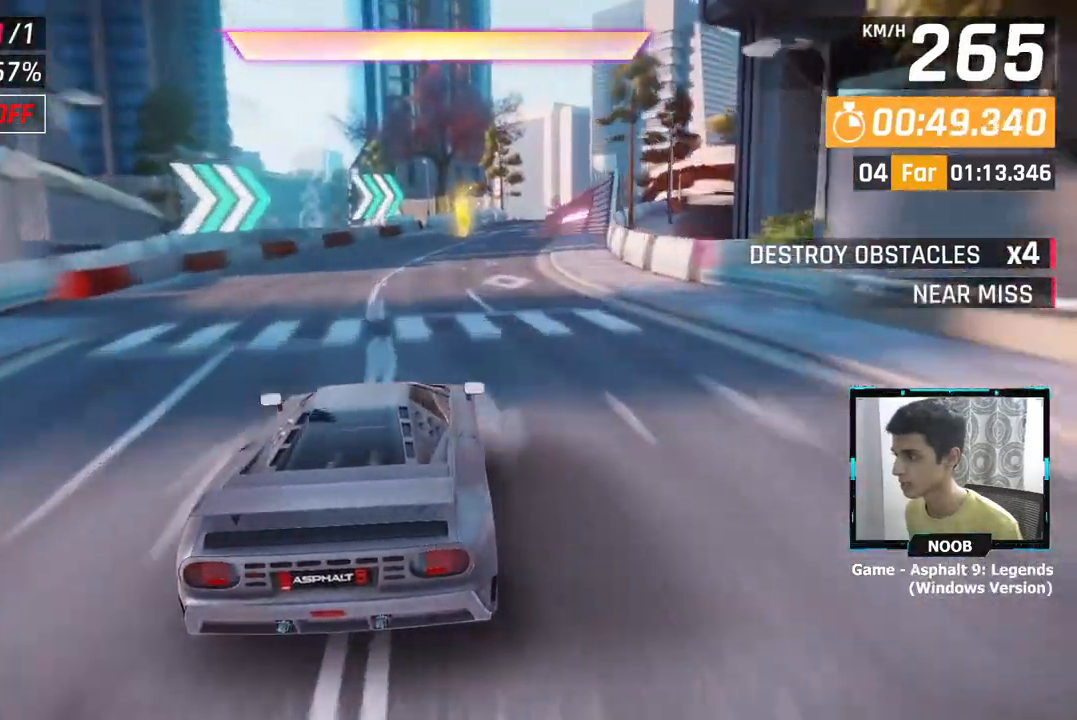
{"buttons": [], "left_stick": "up-right", "right_stick": "center", "events": [[84, "left_stick", "up-right"], [117, "CROSS", "up"], [184, "CROSS", "down"], [267, "CROSS", "up"]]}
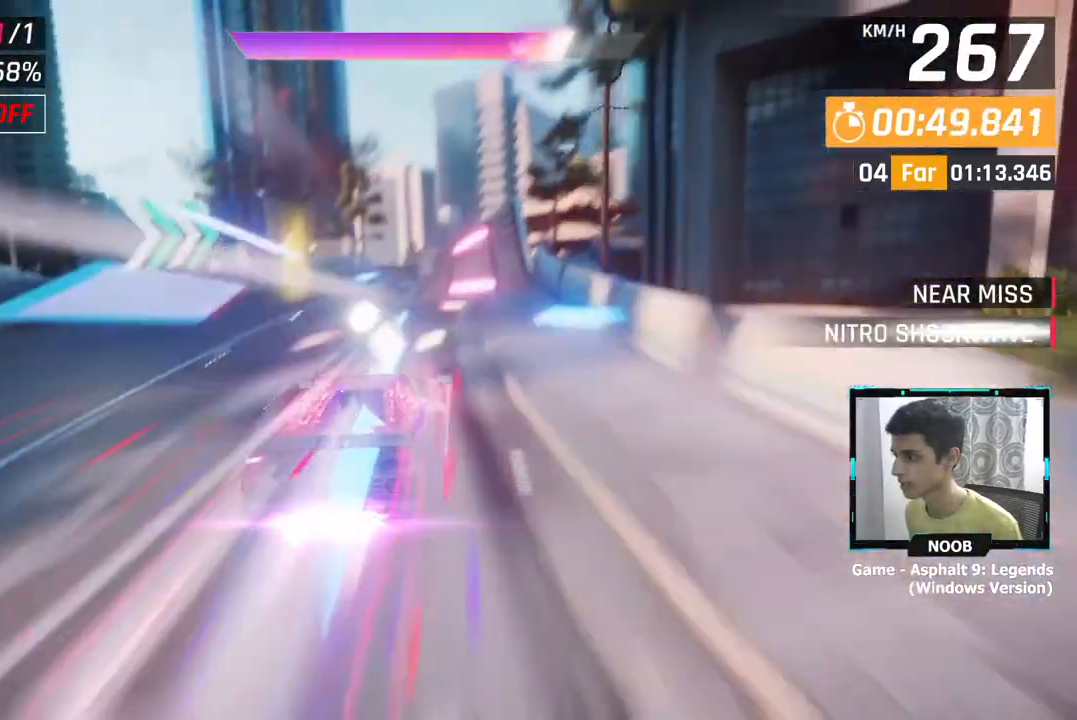
{"buttons": [], "left_stick": "up-left", "right_stick": "center", "events": [[484, "left_stick", "up-left"]]}
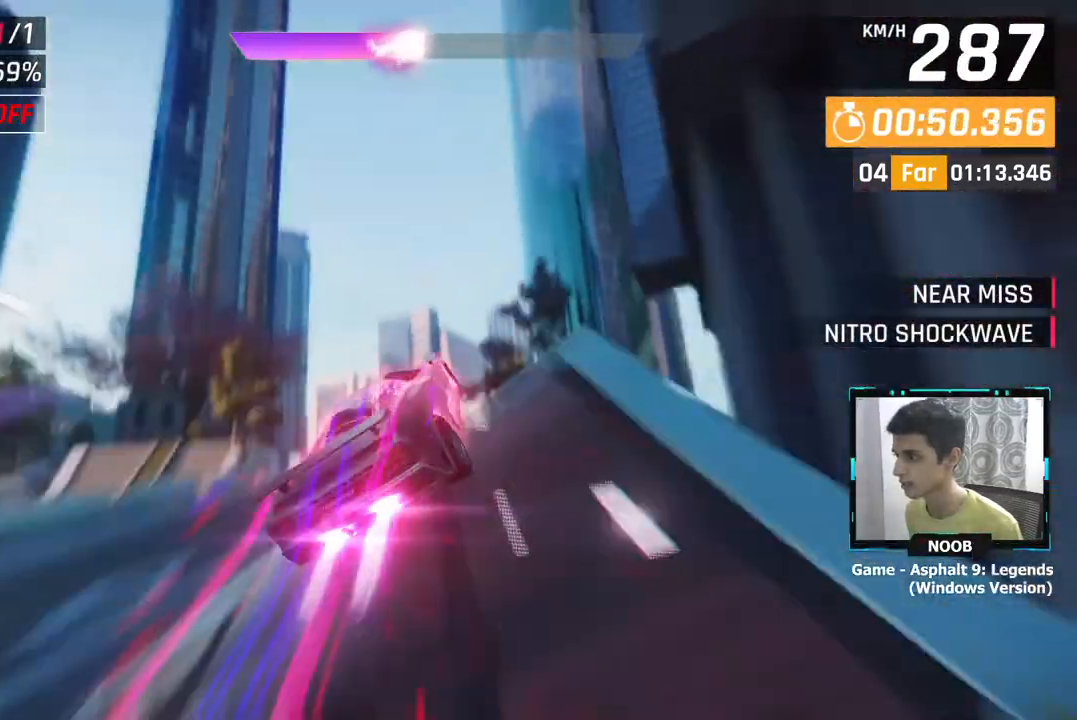
{"buttons": [], "left_stick": "left", "right_stick": "center", "events": [[17, "left_stick", "left"]]}
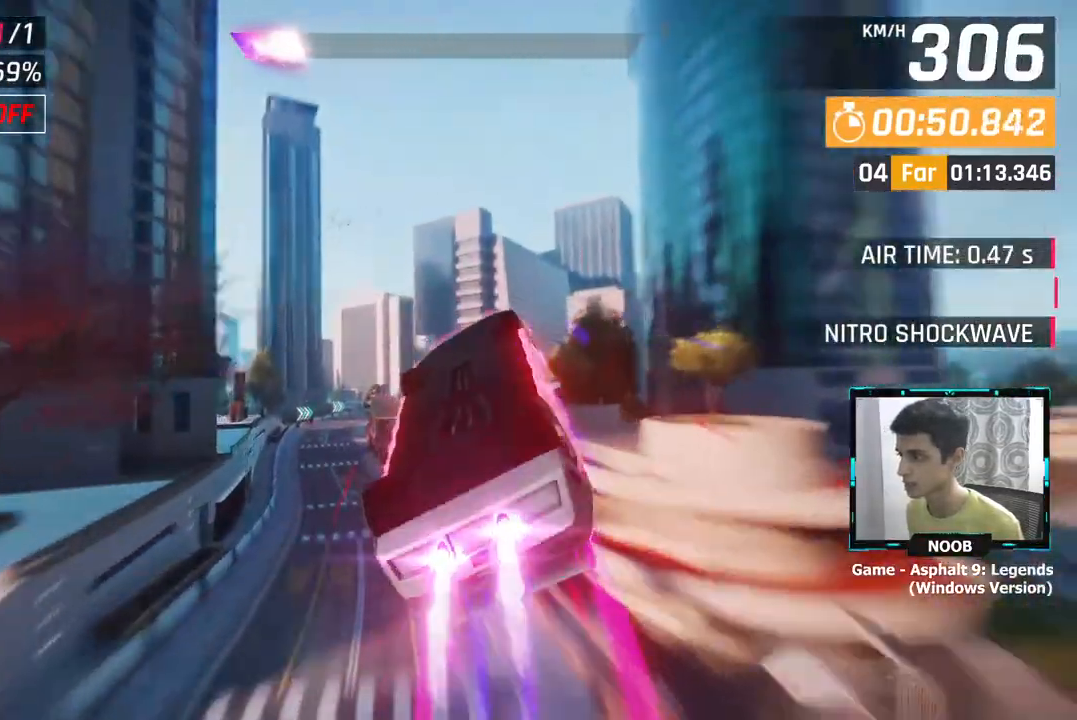
{"buttons": [], "left_stick": "left", "right_stick": "center", "events": []}
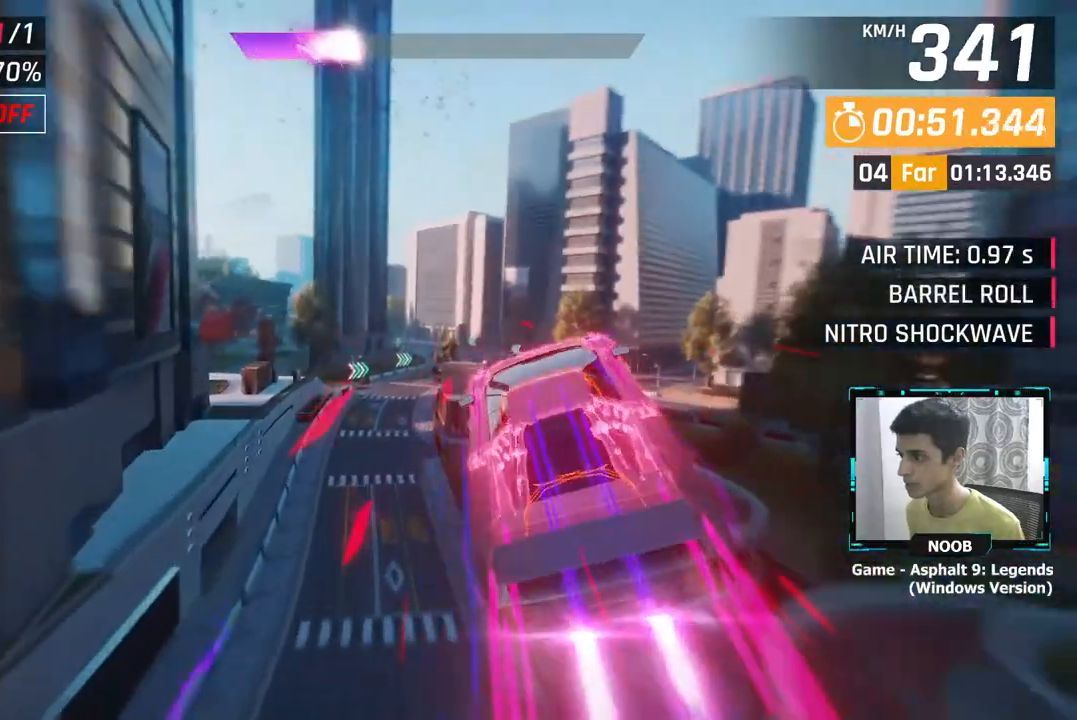
{"buttons": [], "left_stick": "right", "right_stick": "center", "events": [[201, "left_stick", "center"], [384, "left_stick", "right"]]}
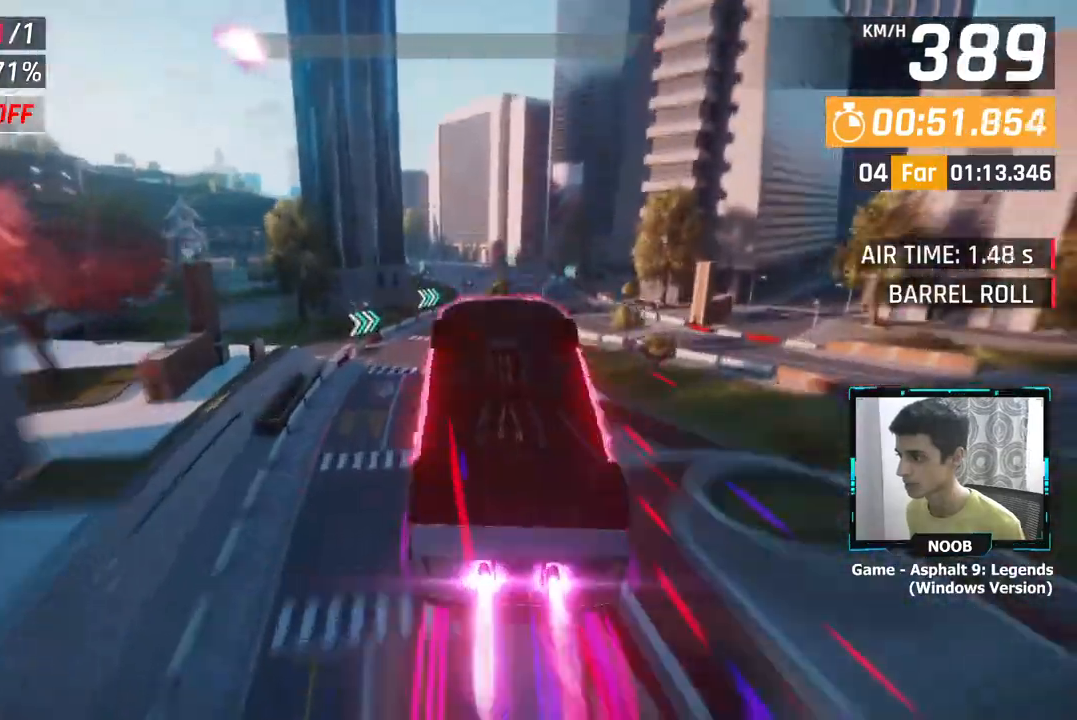
{"buttons": [], "left_stick": "center", "right_stick": "center", "events": [[50, "L1", "down"], [150, "L1", "up"], [400, "left_stick", "center"]]}
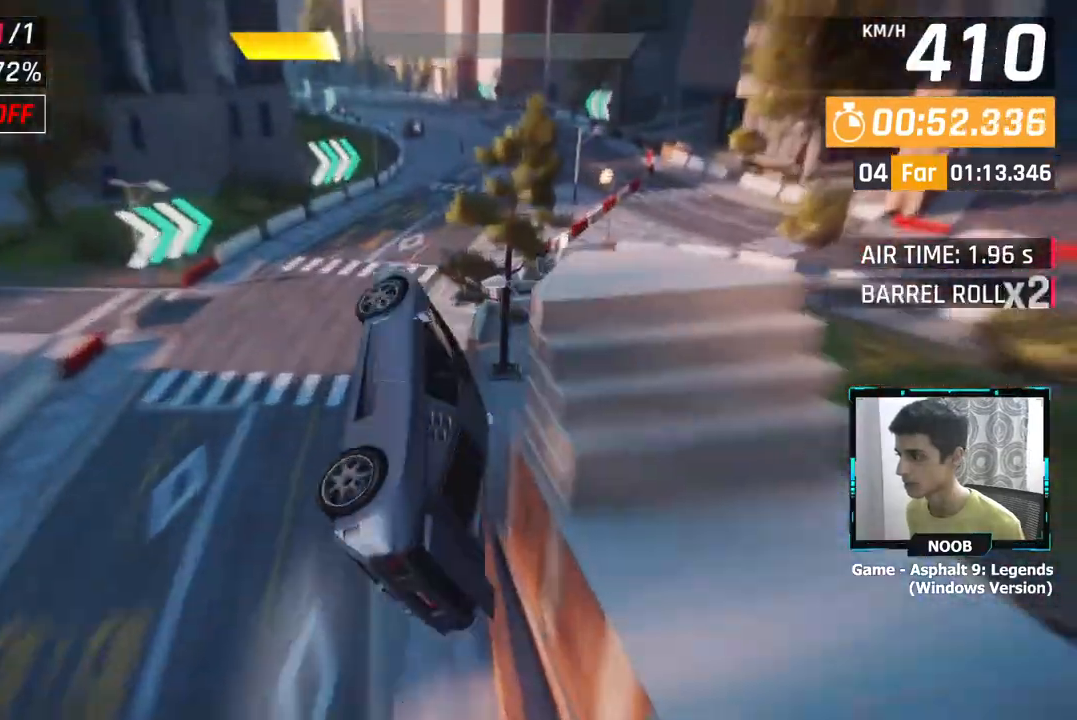
{"buttons": [], "left_stick": "left", "right_stick": "center", "events": [[50, "L1", "down"], [151, "L1", "up"], [267, "CROSS", "down"], [367, "CROSS", "up"], [484, "left_stick", "left"]]}
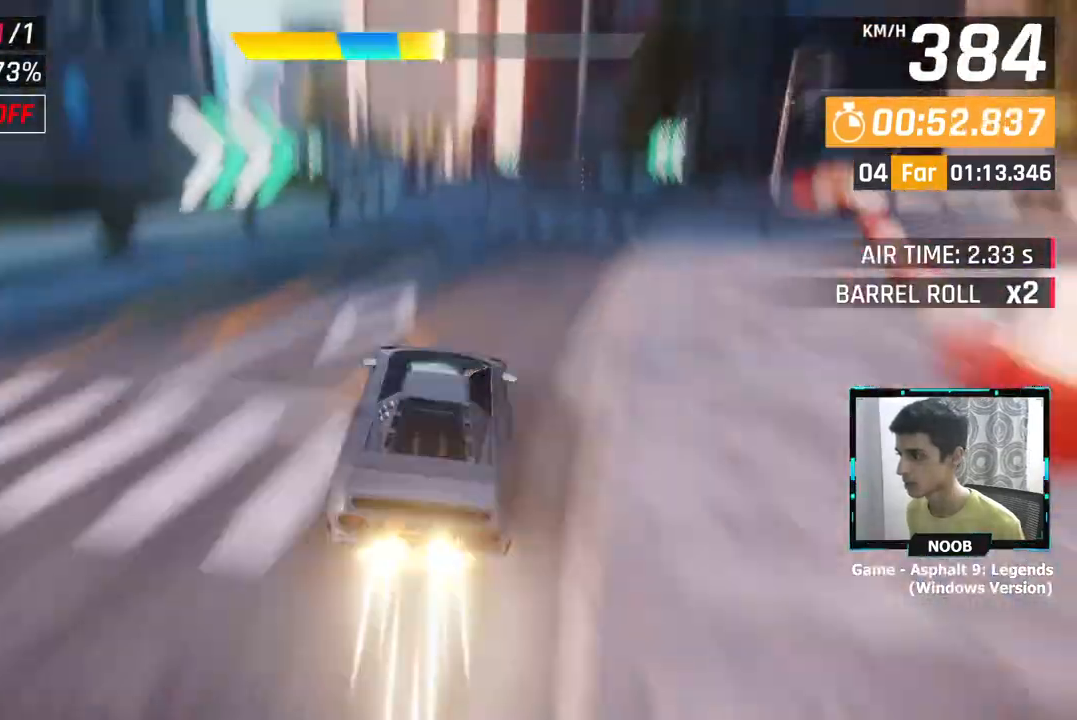
{"buttons": ["CROSS"], "left_stick": "left", "right_stick": "center", "events": [[467, "CROSS", "down"]]}
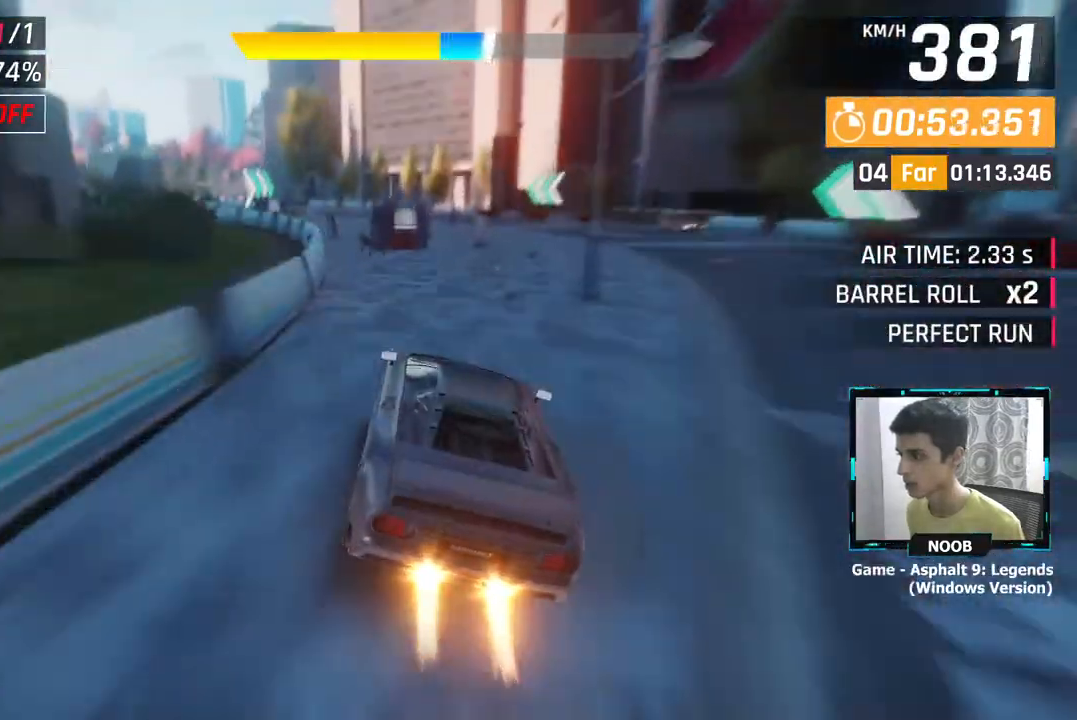
{"buttons": [], "left_stick": "left", "right_stick": "center", "events": [[67, "CROSS", "up"]]}
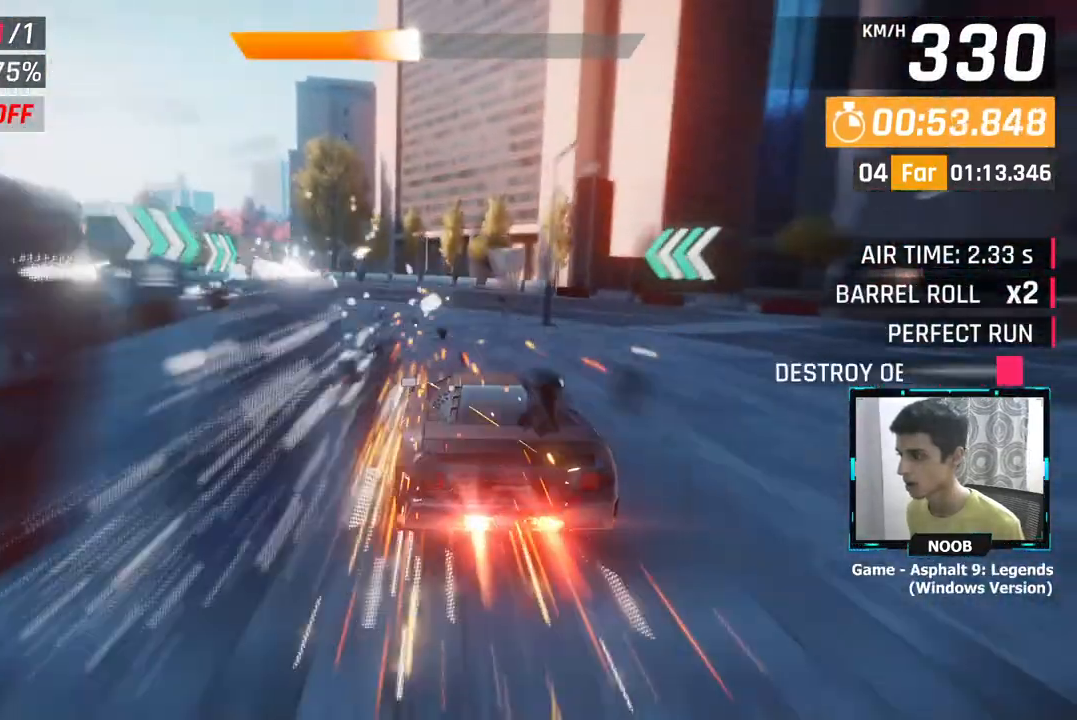
{"buttons": [], "left_stick": "left", "right_stick": "center", "events": []}
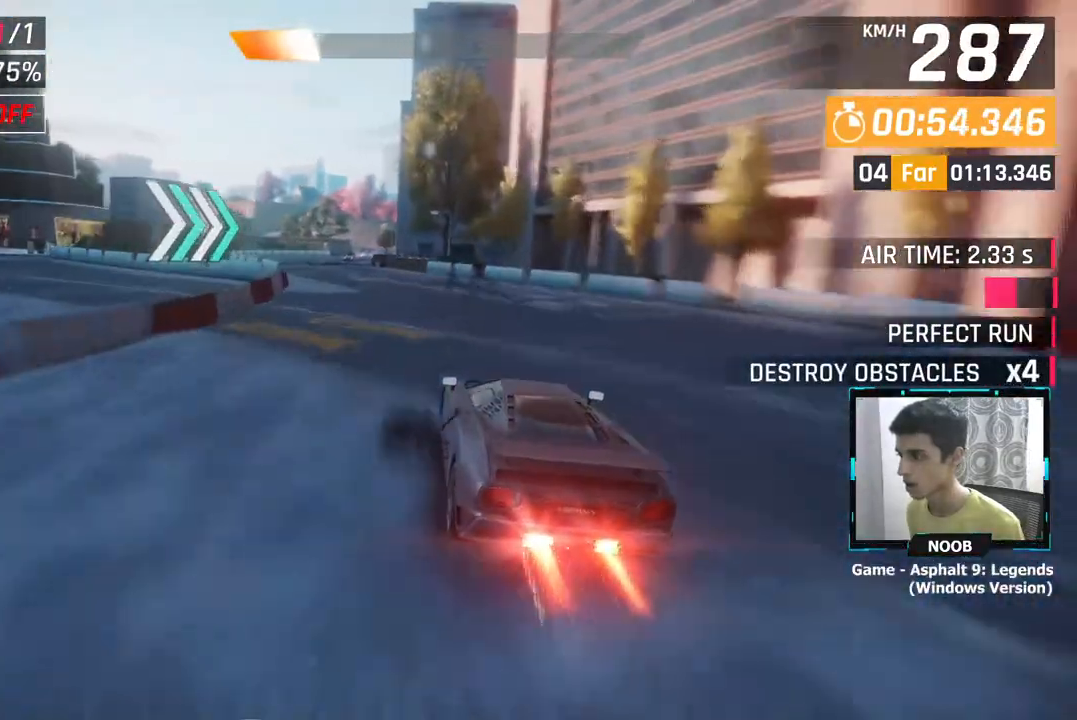
{"buttons": [], "left_stick": "left", "right_stick": "center", "events": []}
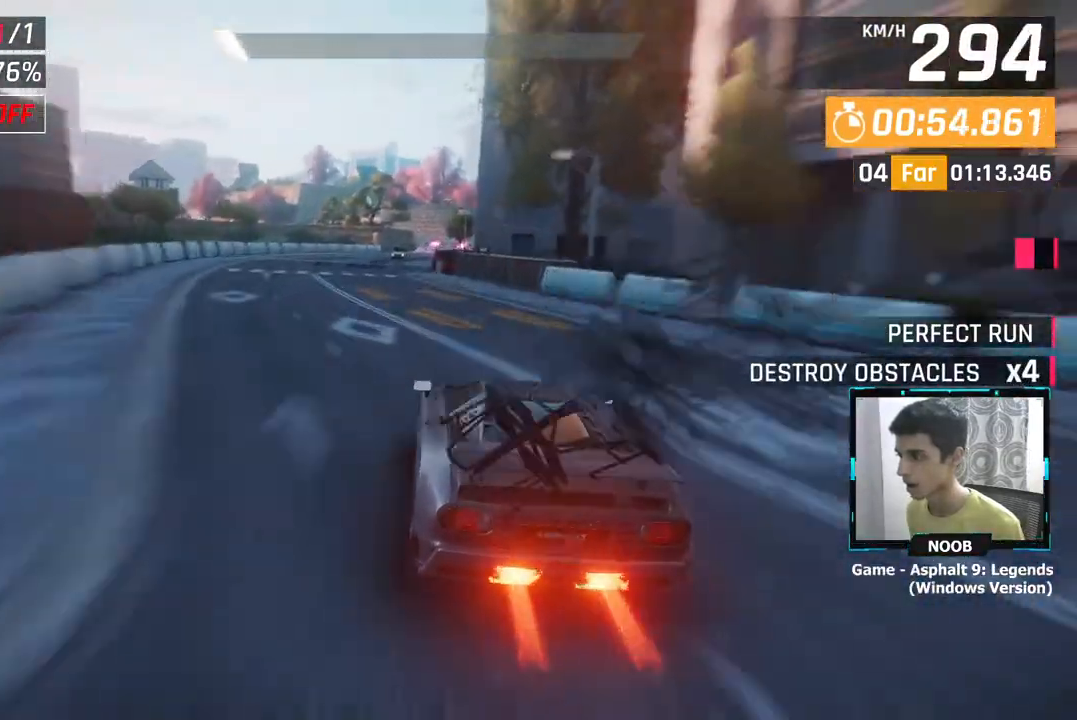
{"buttons": [], "left_stick": "right", "right_stick": "center", "events": [[217, "left_stick", "center"], [467, "left_stick", "right"]]}
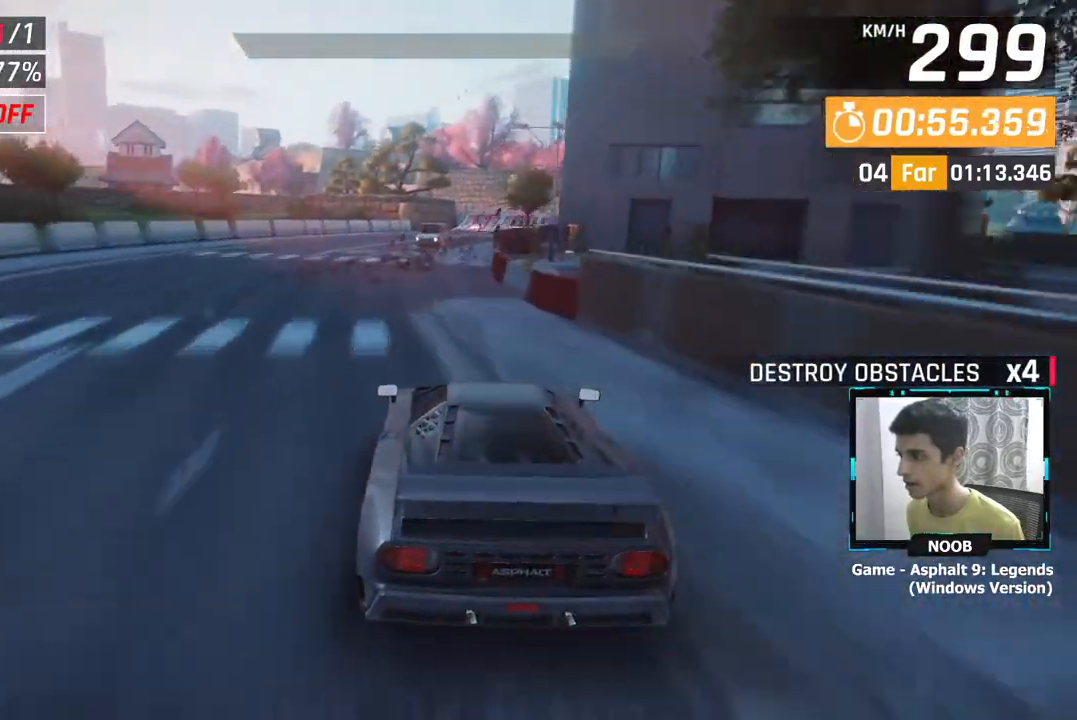
{"buttons": [], "left_stick": "up-right", "right_stick": "center", "events": [[501, "left_stick", "up-right"]]}
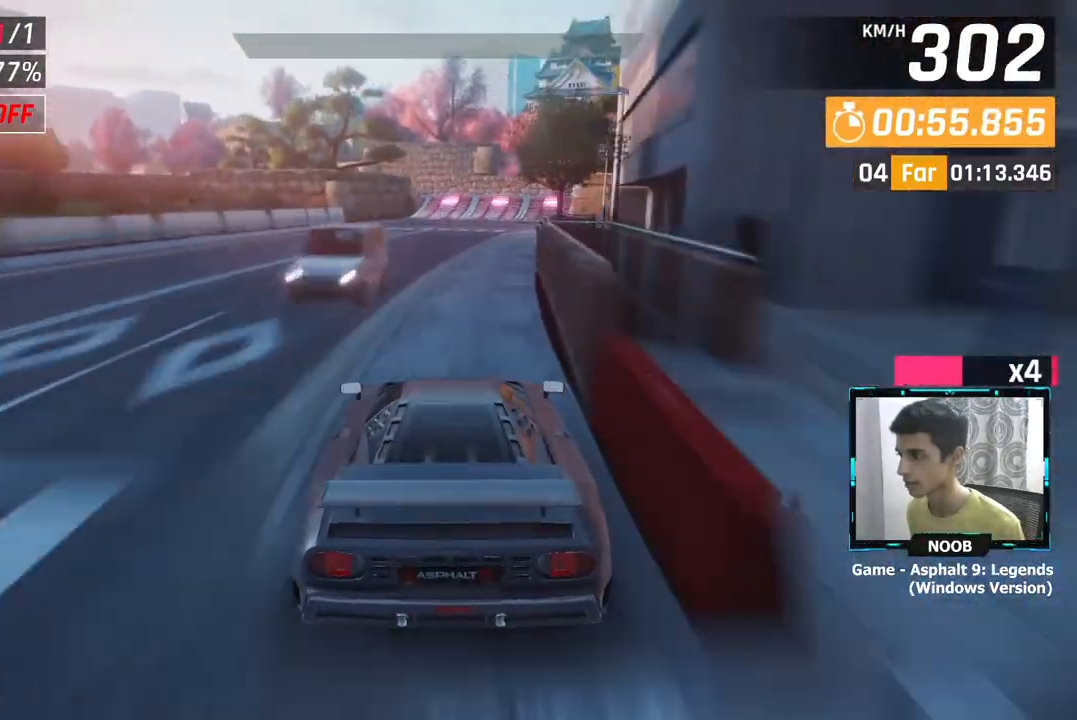
{"buttons": ["L1"], "left_stick": "center", "right_stick": "center", "events": [[434, "L1", "down"], [484, "left_stick", "center"]]}
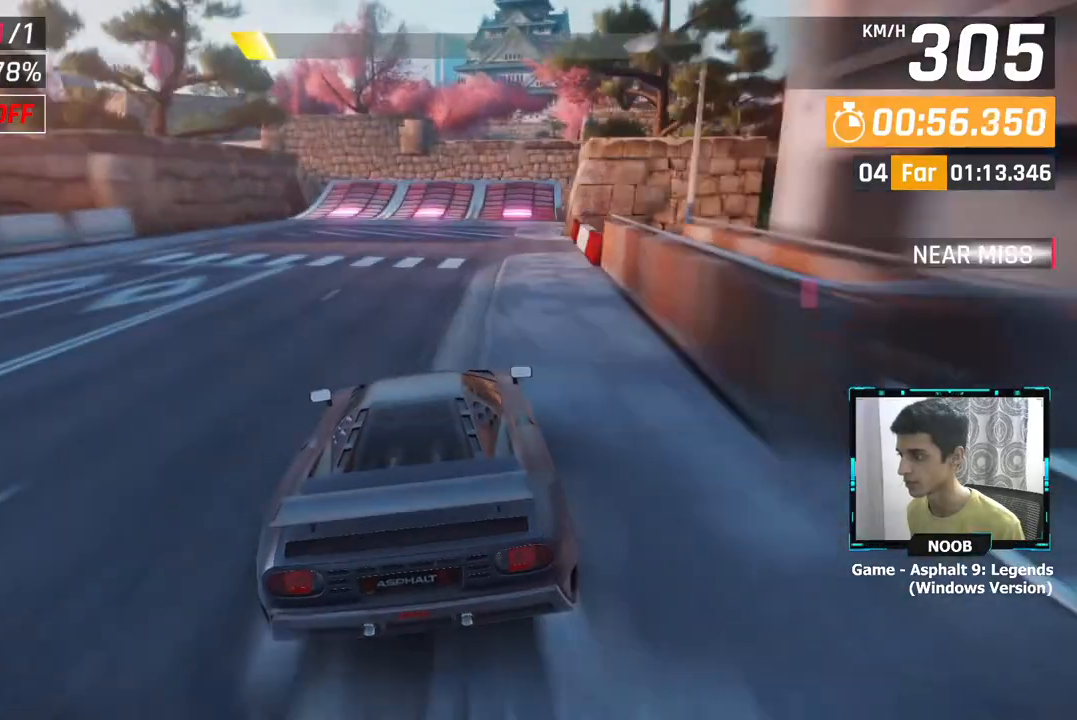
{"buttons": ["L1"], "left_stick": "right", "right_stick": "center", "events": [[34, "L1", "up"], [484, "L1", "down"], [484, "left_stick", "right"]]}
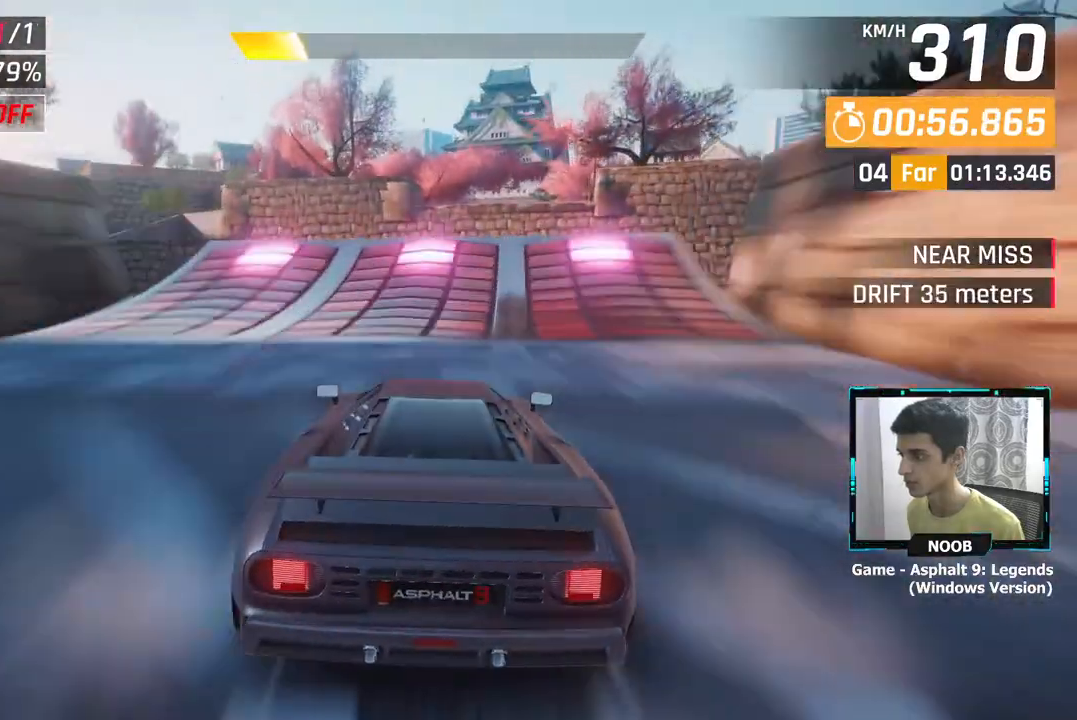
{"buttons": ["CROSS"], "left_stick": "right", "right_stick": "center", "events": [[83, "L1", "up"], [117, "L1", "down"], [167, "CROSS", "down"], [217, "L1", "up"], [233, "CROSS", "up"], [300, "CROSS", "down"], [400, "CROSS", "up"], [467, "CROSS", "down"]]}
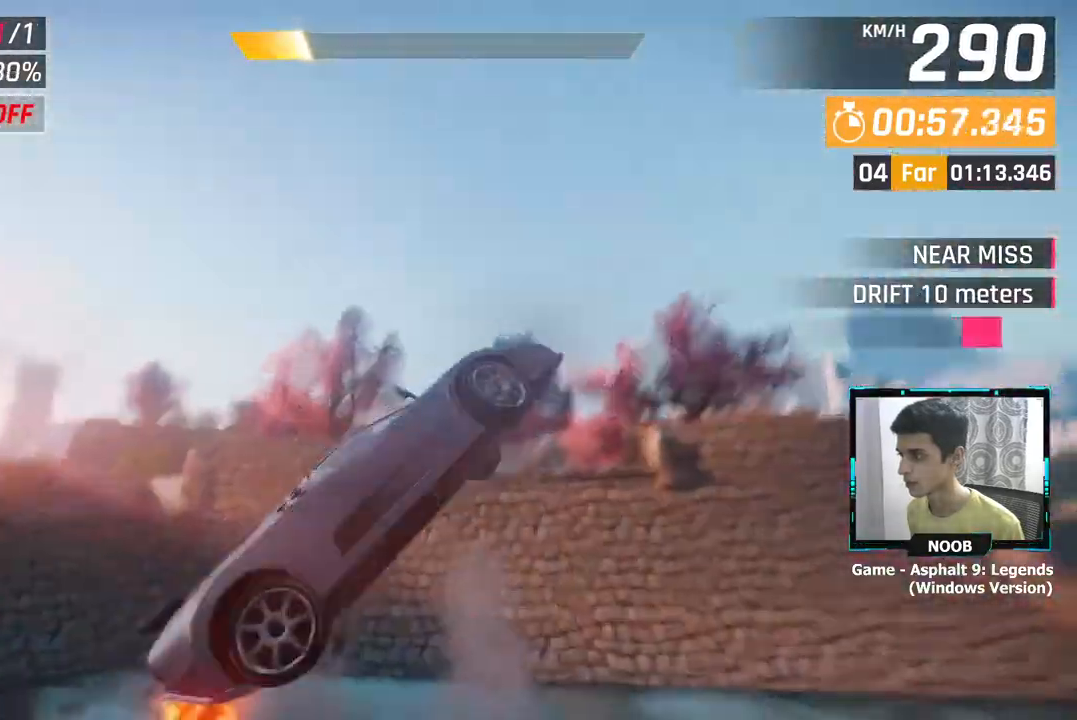
{"buttons": ["CROSS"], "left_stick": "center", "right_stick": "center", "events": [[67, "CROSS", "up"], [151, "CROSS", "down"], [217, "CROSS", "up"], [301, "left_stick", "center"], [334, "CROSS", "down"], [401, "CROSS", "up"], [501, "CROSS", "down"]]}
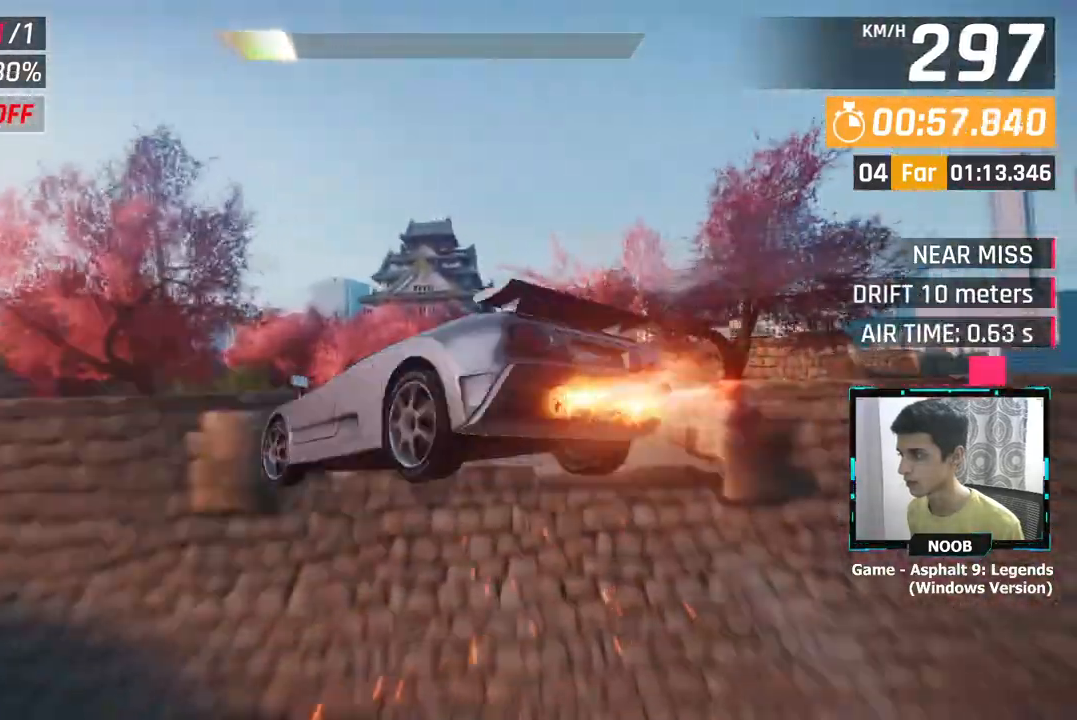
{"buttons": ["CROSS"], "left_stick": "left", "right_stick": "center", "events": [[83, "CROSS", "up"], [167, "CROSS", "down"], [250, "CROSS", "up"], [317, "CROSS", "down"], [367, "left_stick", "left"], [400, "CROSS", "up"], [484, "CROSS", "down"]]}
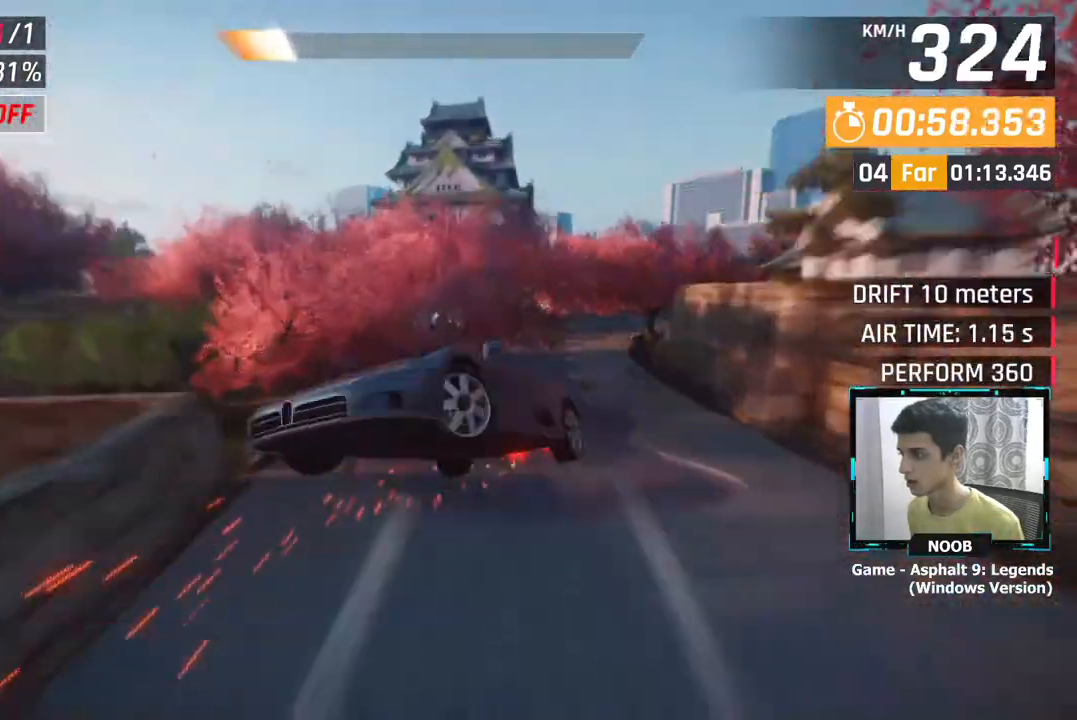
{"buttons": [], "left_stick": "left", "right_stick": "center", "events": [[67, "CROSS", "up"], [134, "CROSS", "down"], [234, "CROSS", "up"]]}
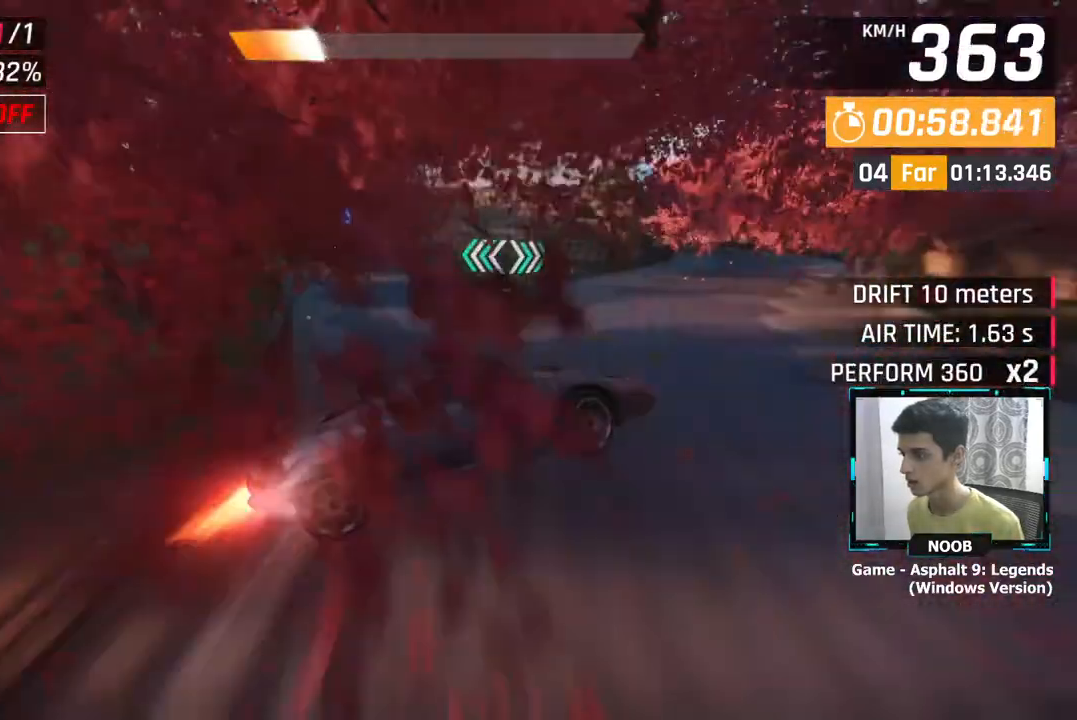
{"buttons": [], "left_stick": "right", "right_stick": "center", "events": [[117, "L1", "down"], [267, "L1", "up"], [317, "left_stick", "center"], [384, "left_stick", "left"], [434, "left_stick", "center"], [500, "left_stick", "right"]]}
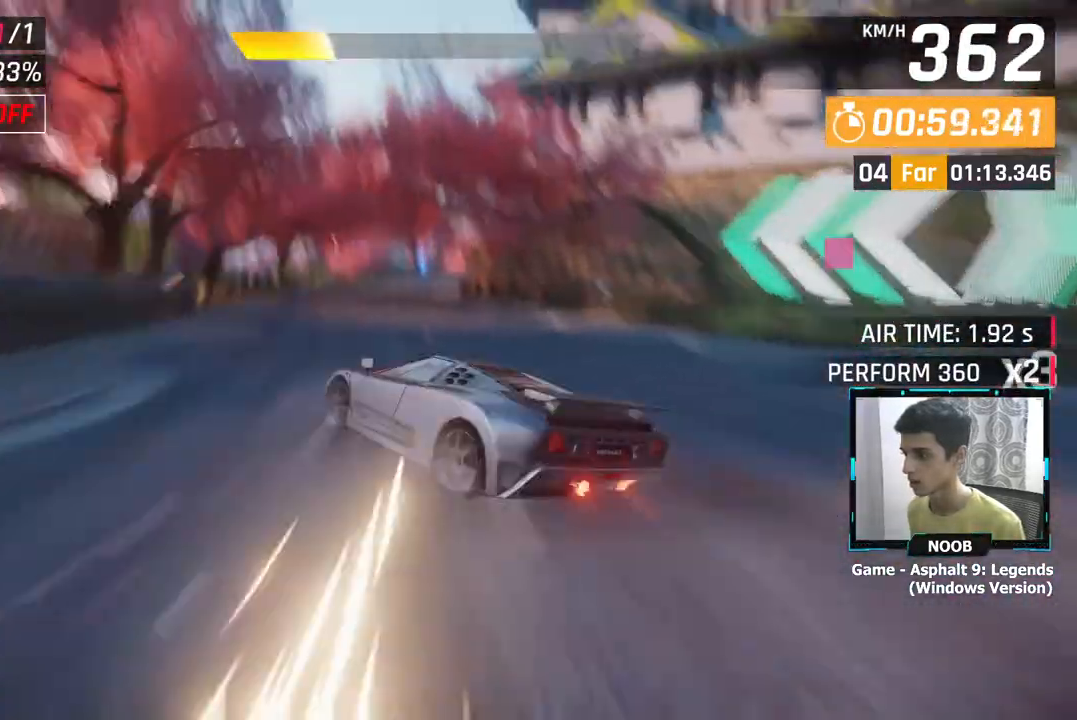
{"buttons": [], "left_stick": "right", "right_stick": "center", "events": [[151, "left_stick", "center"], [417, "CROSS", "down"], [484, "CROSS", "up"], [484, "left_stick", "right"]]}